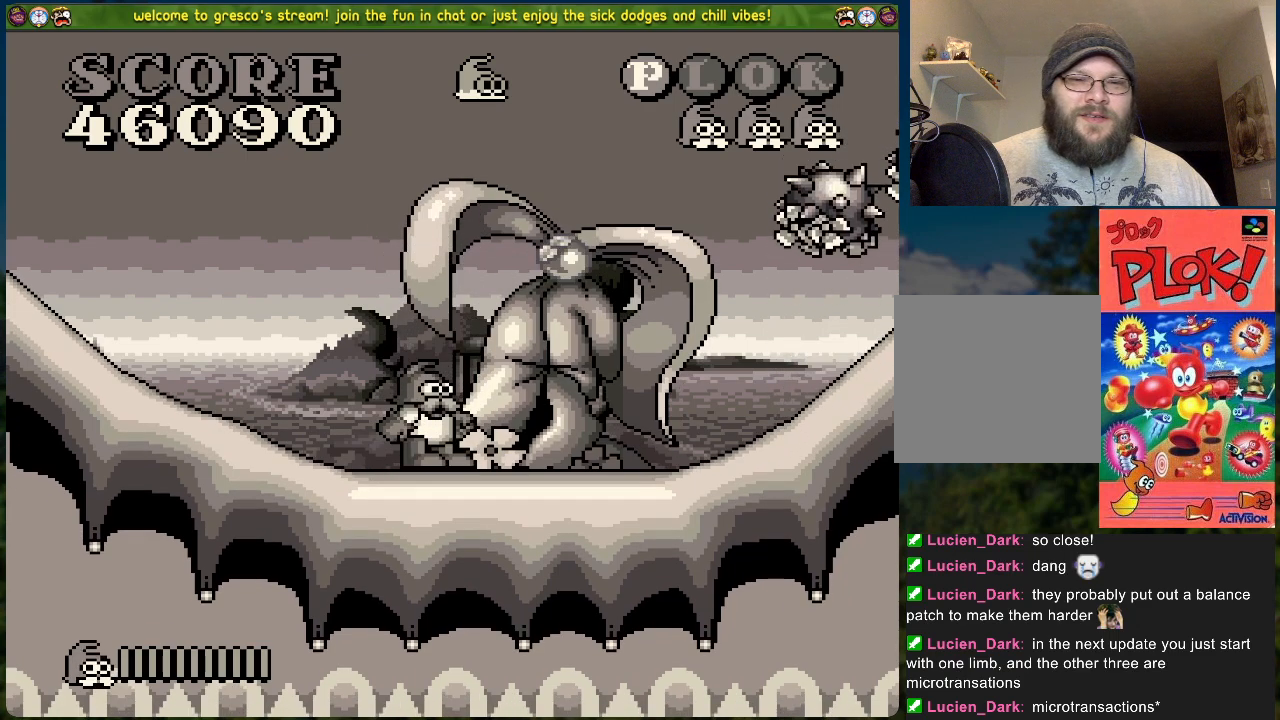
Gameplay with a controller (Xbox layout); each line is a JSON object with the inputs held at the frame after it. "events" lists button and stick changes between this image and that frame as [ms after this image, input, new state], when the widget could be followed in between. Not read: right_stick.
{"buttons": ["A", "DPAD_RIGHT"], "left_stick": "center", "events": [[34, "DPAD_RIGHT", "down"], [101, "A", "down"]]}
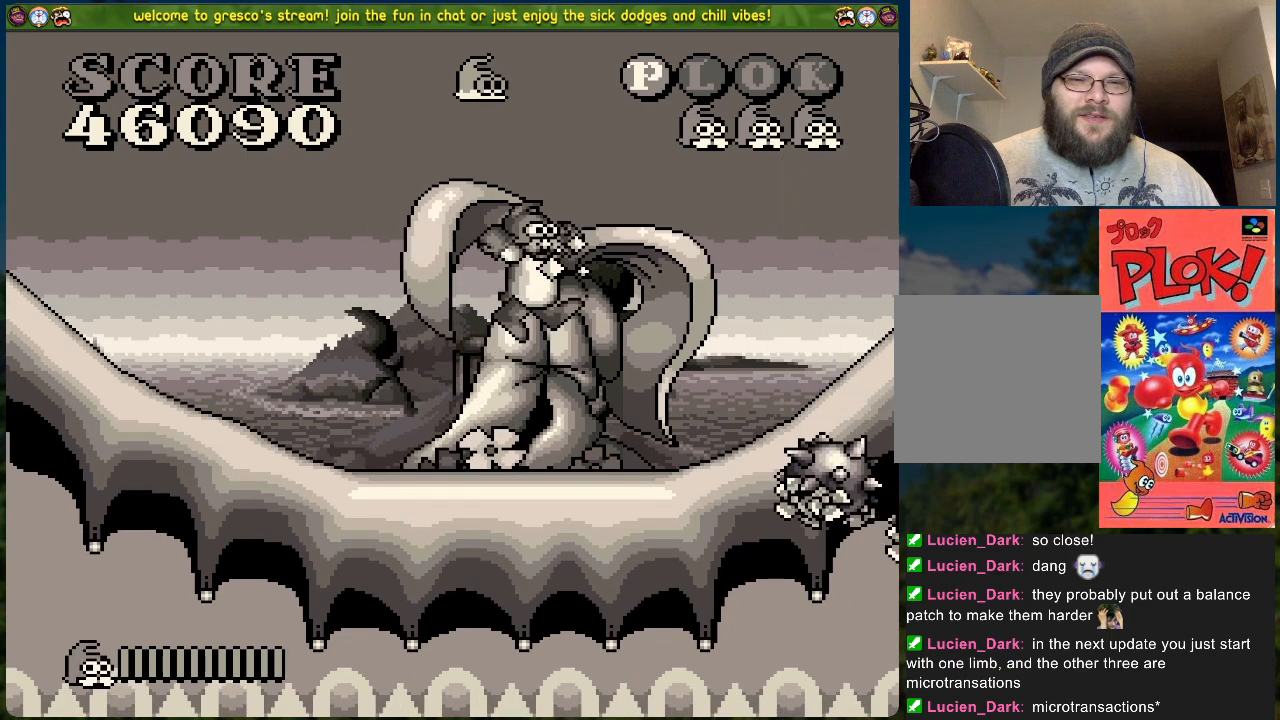
{"buttons": ["DPAD_RIGHT"], "left_stick": "center", "events": [[83, "DPAD_RIGHT", "up"], [133, "A", "up"], [401, "DPAD_RIGHT", "down"]]}
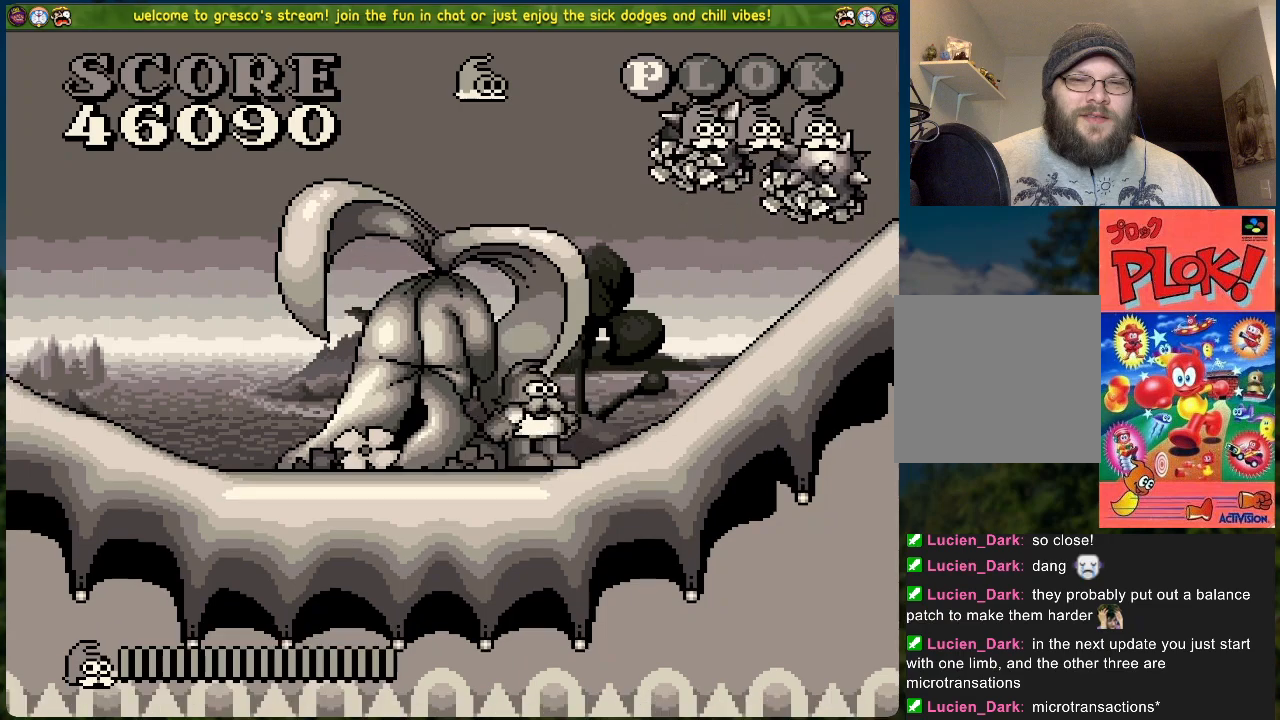
{"buttons": ["X"], "left_stick": "center", "events": [[17, "DPAD_RIGHT", "up"], [184, "X", "down"]]}
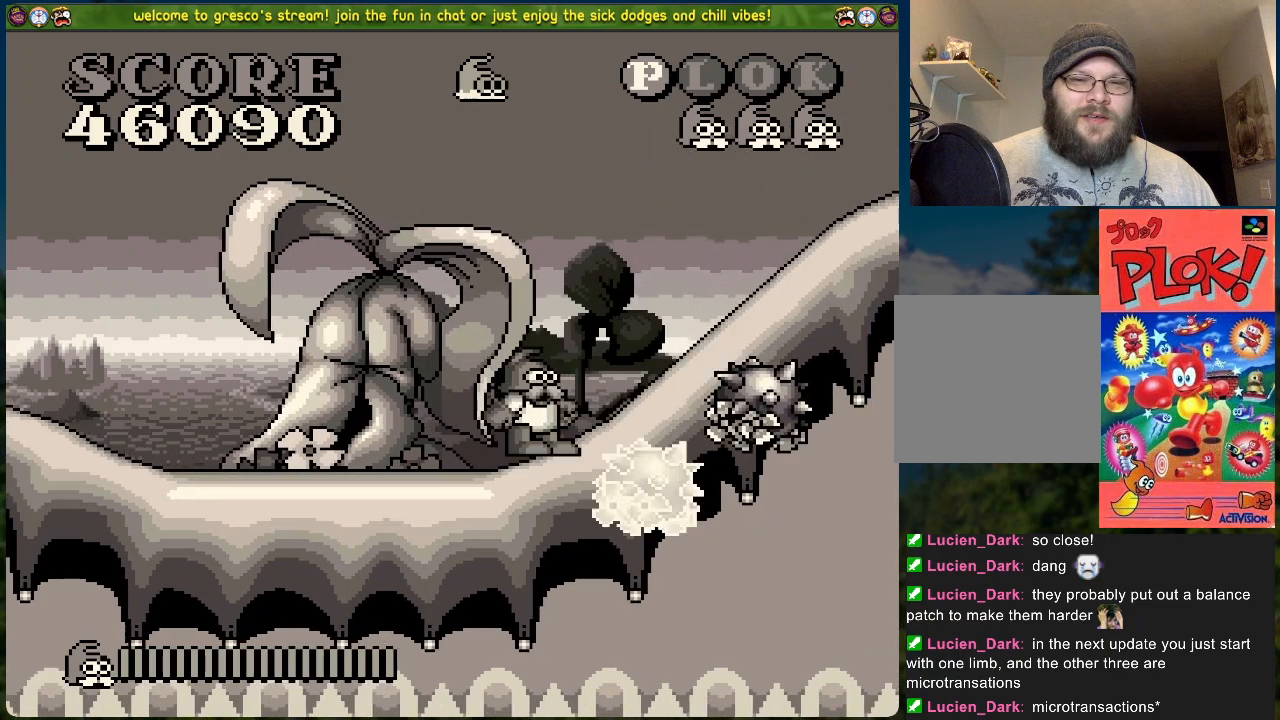
{"buttons": [], "left_stick": "center", "events": [[150, "X", "up"]]}
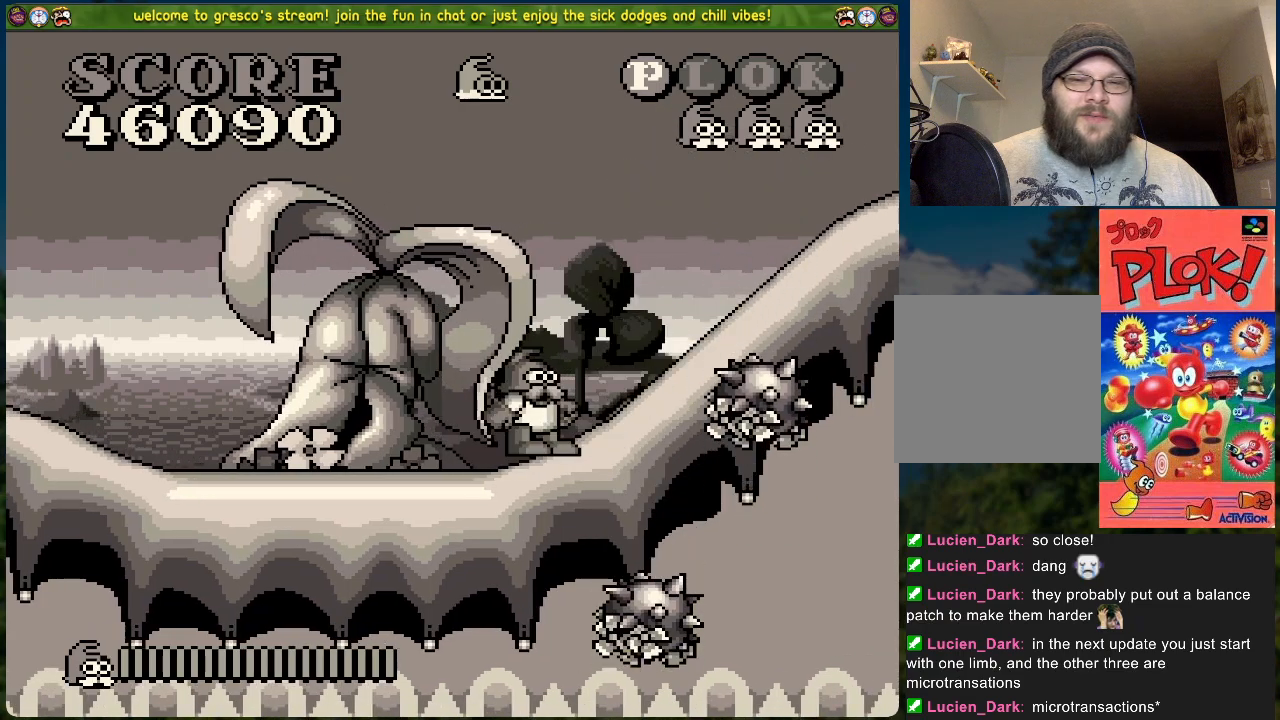
{"buttons": [], "left_stick": "center", "events": []}
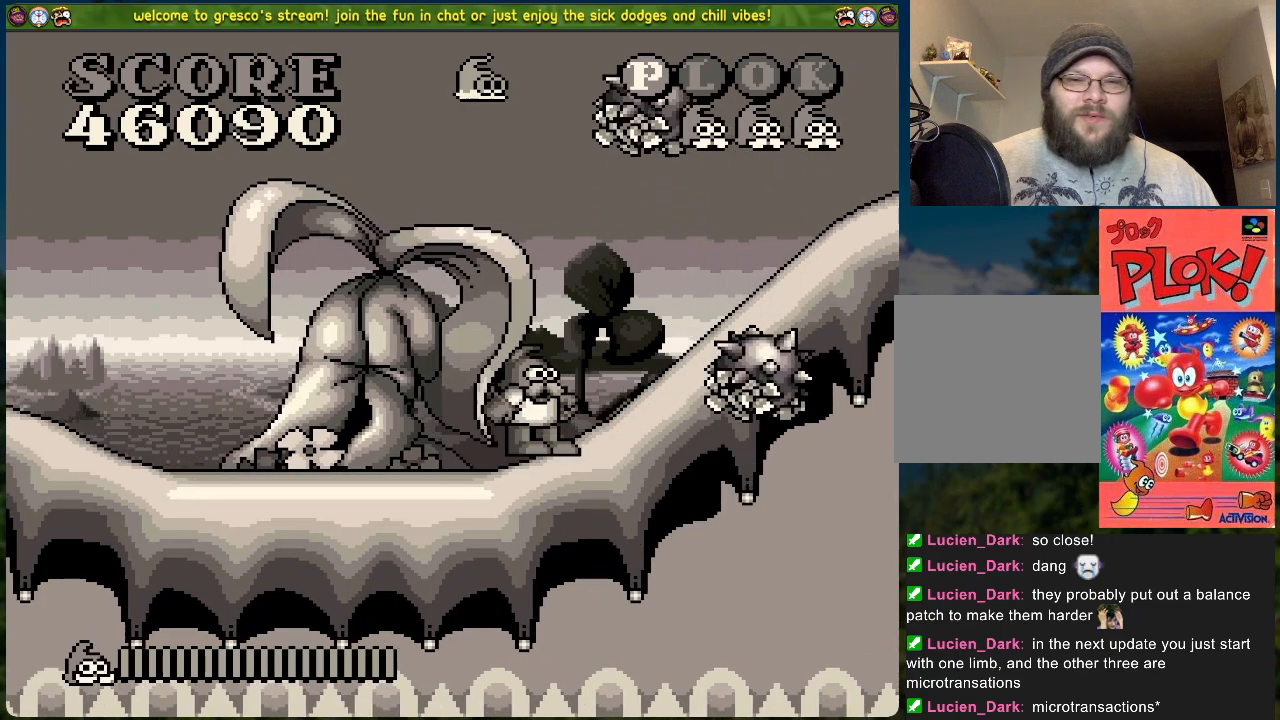
{"buttons": [], "left_stick": "center", "events": []}
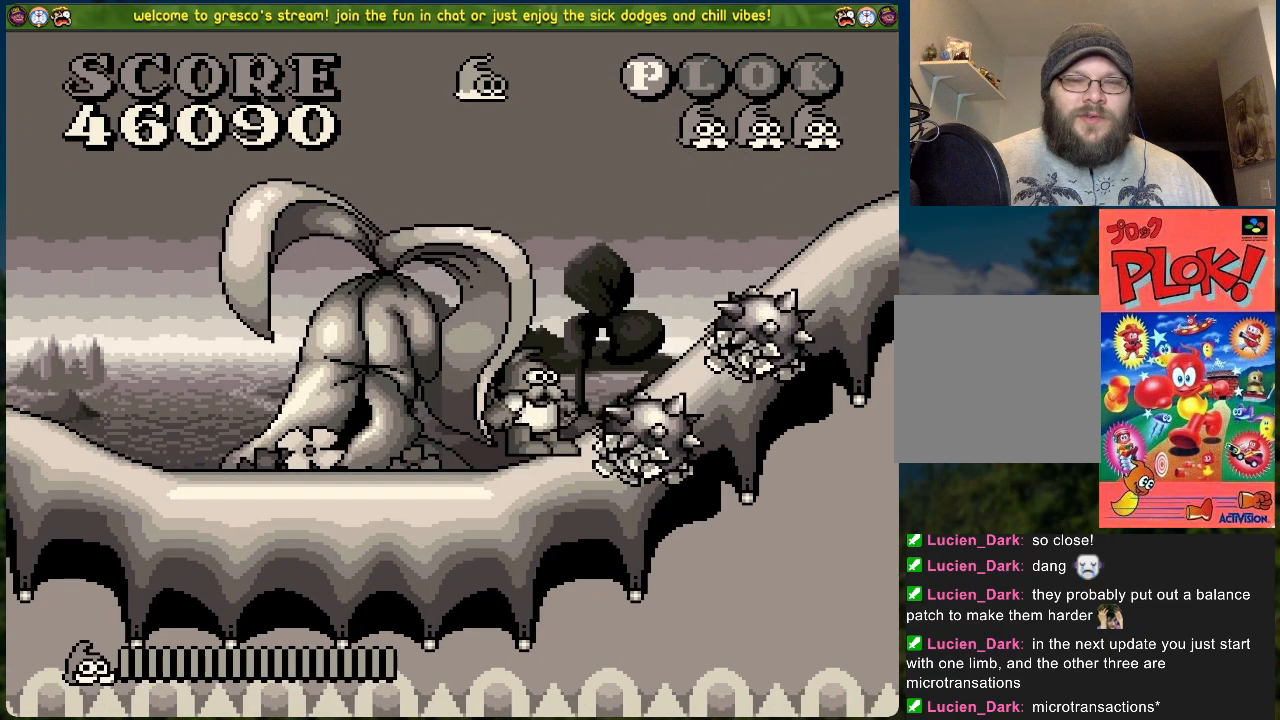
{"buttons": [], "left_stick": "center", "events": []}
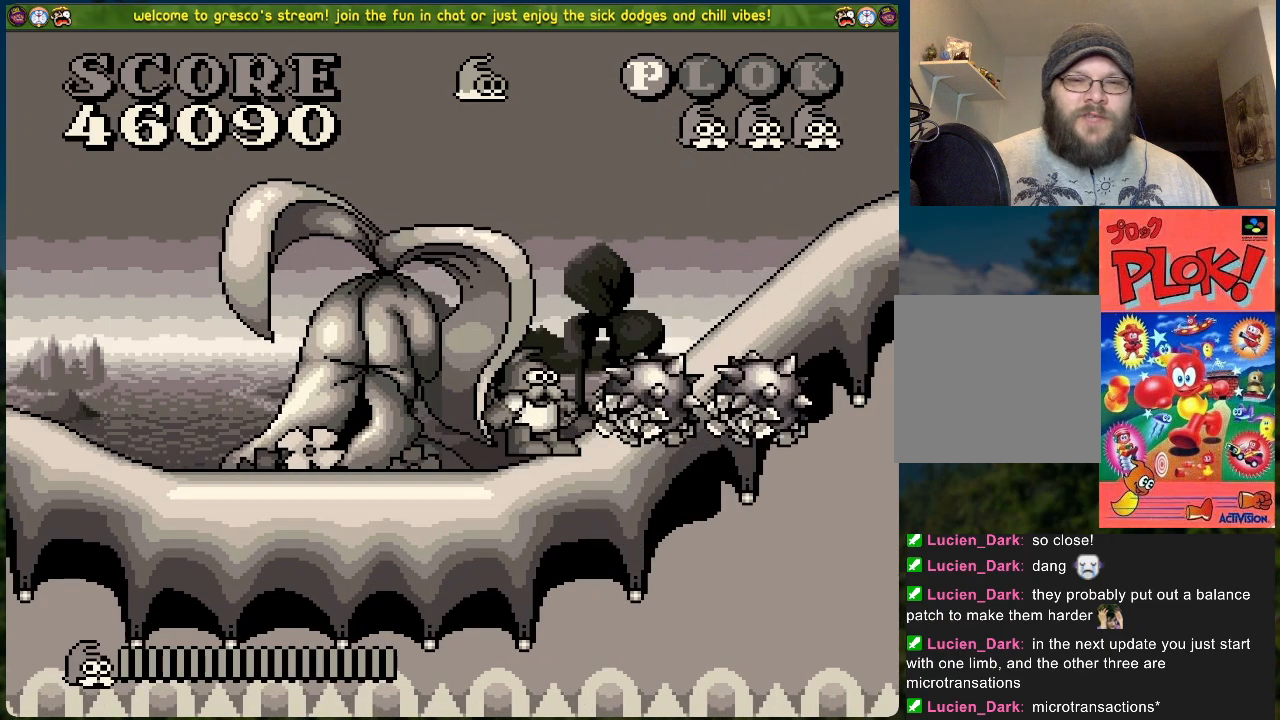
{"buttons": [], "left_stick": "center", "events": [[217, "X", "down"], [451, "X", "up"]]}
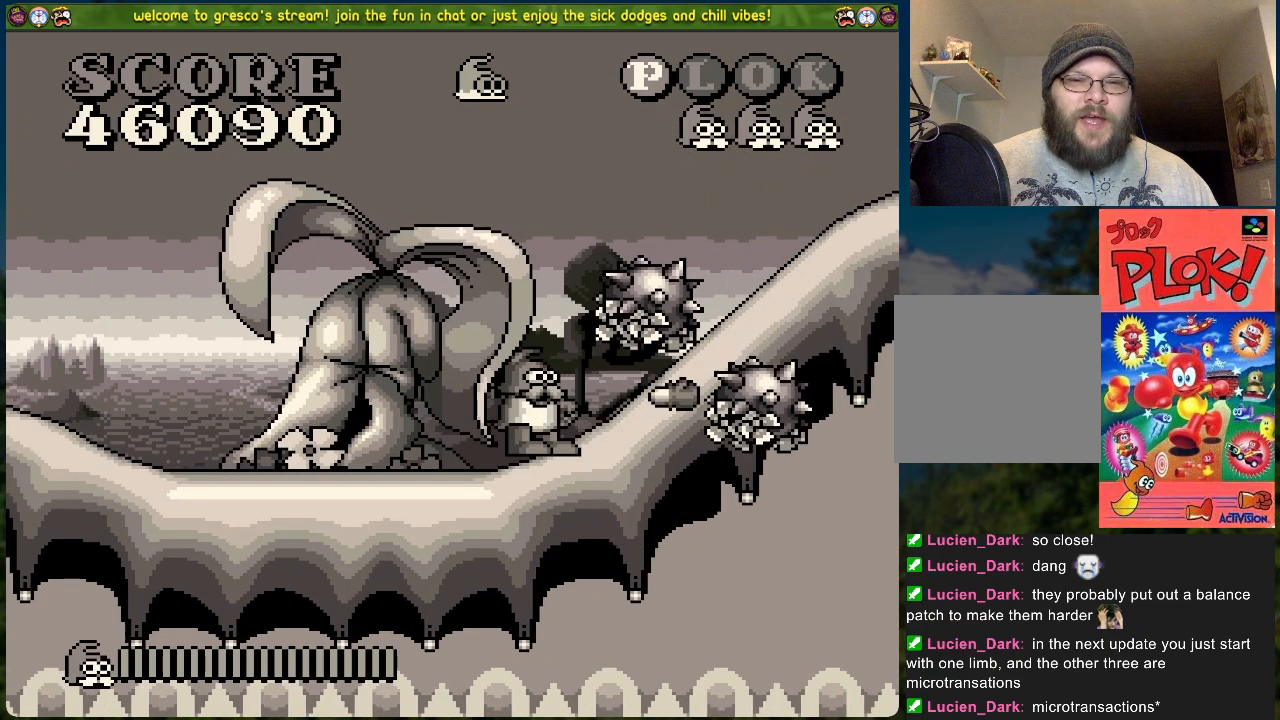
{"buttons": ["A", "X", "DPAD_RIGHT"], "left_stick": "center", "events": [[67, "X", "down"], [117, "DPAD_RIGHT", "down"], [184, "A", "down"], [268, "B", "down"], [402, "B", "up"]]}
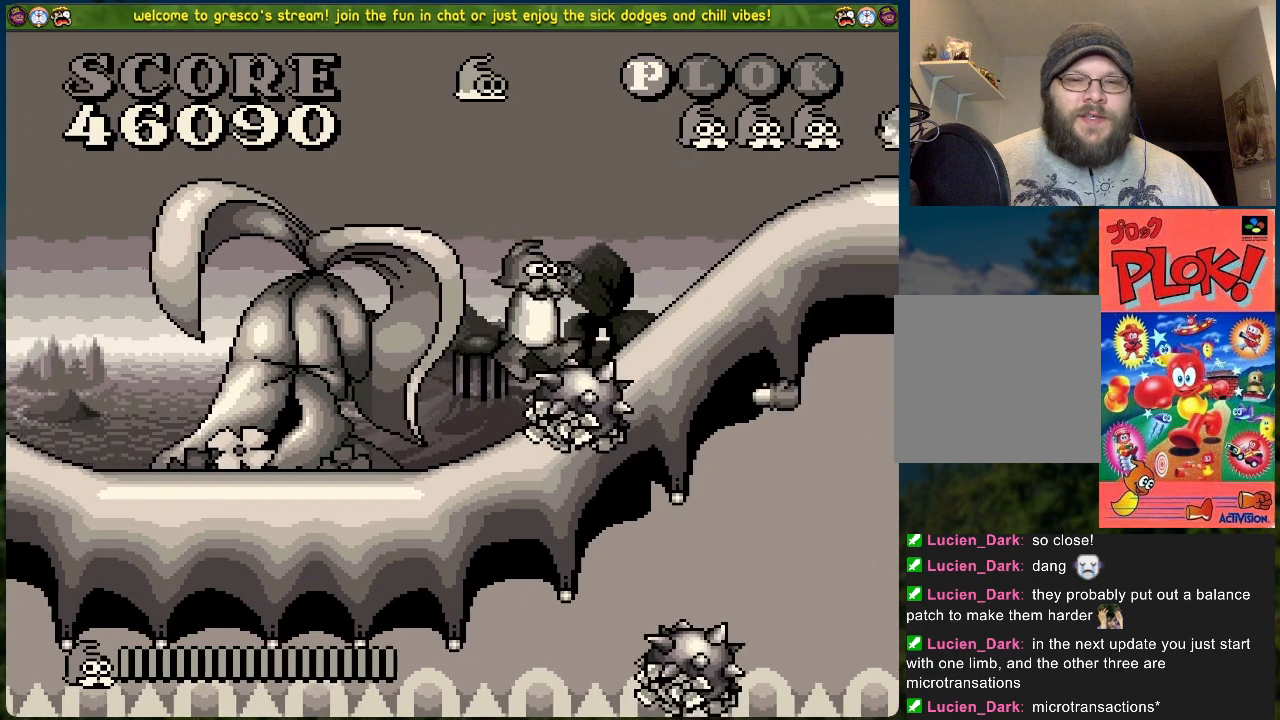
{"buttons": [], "left_stick": "center", "events": [[184, "A", "up"], [184, "X", "up"], [501, "DPAD_RIGHT", "up"]]}
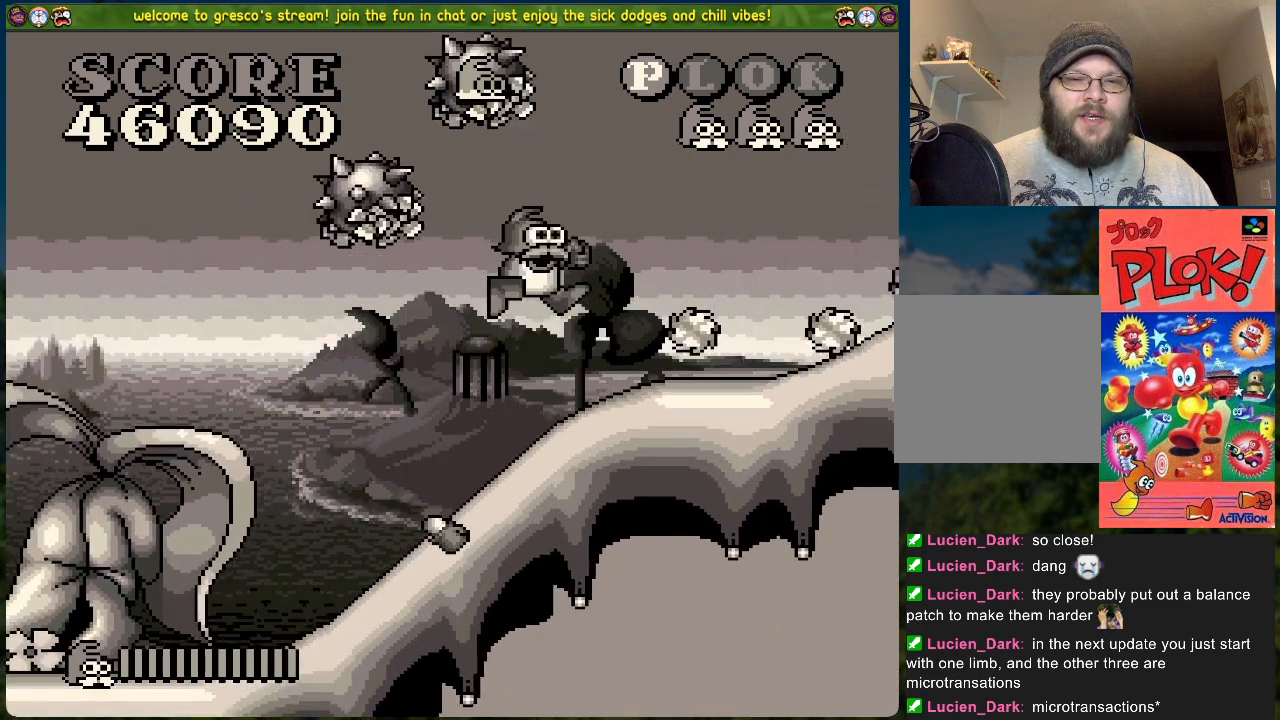
{"buttons": ["A"], "left_stick": "center", "events": [[385, "A", "down"]]}
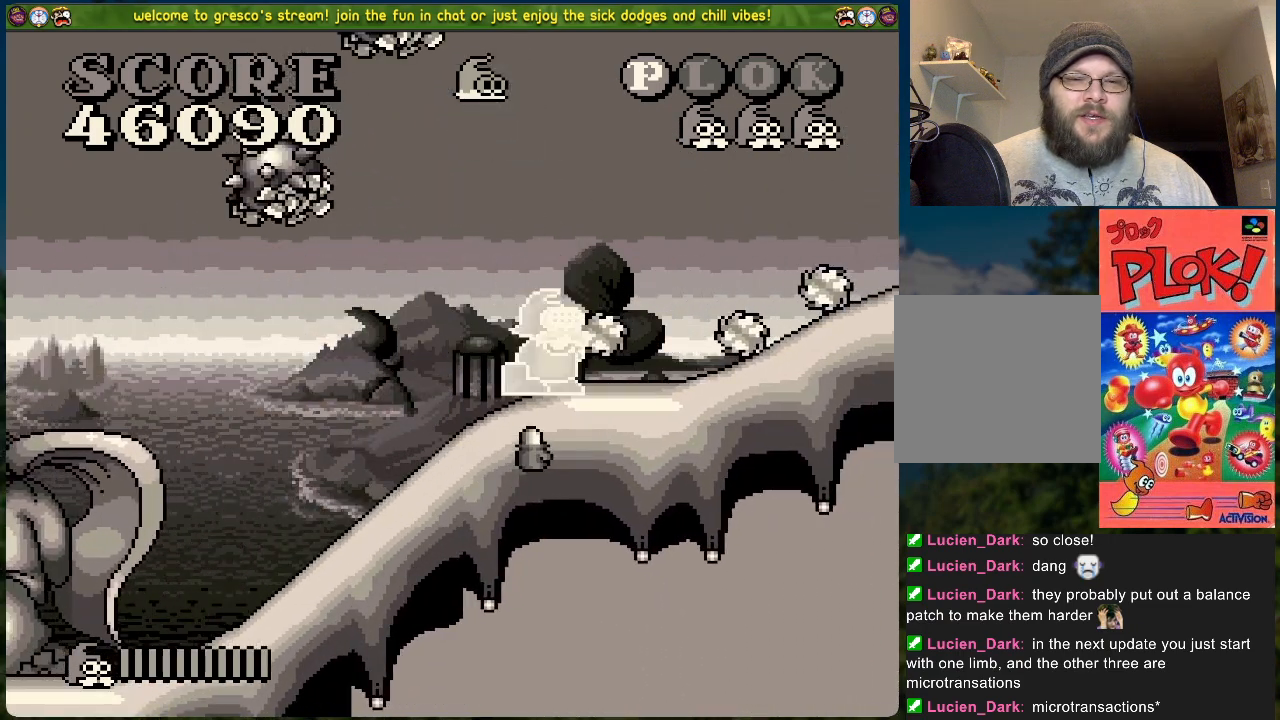
{"buttons": ["DPAD_RIGHT"], "left_stick": "center", "events": [[117, "DPAD_RIGHT", "down"], [184, "DPAD_RIGHT", "up"], [234, "A", "up"], [317, "DPAD_RIGHT", "down"]]}
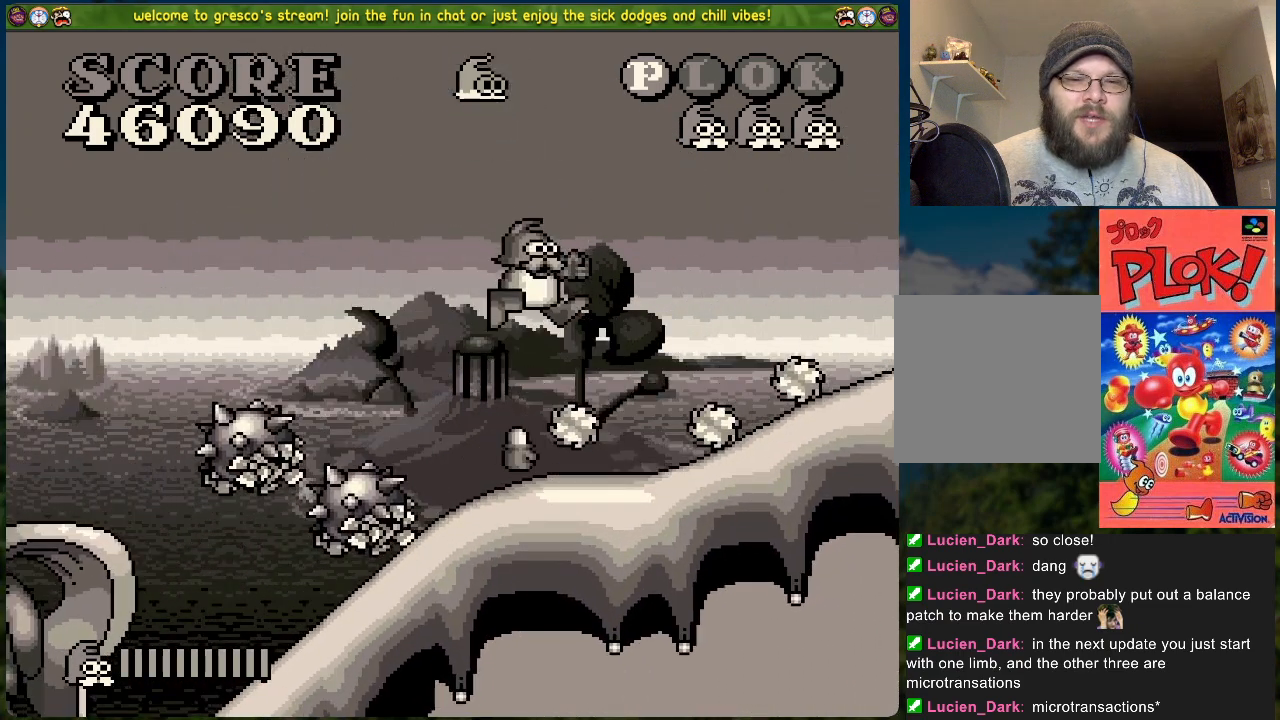
{"buttons": [], "left_stick": "center", "events": [[100, "DPAD_RIGHT", "up"]]}
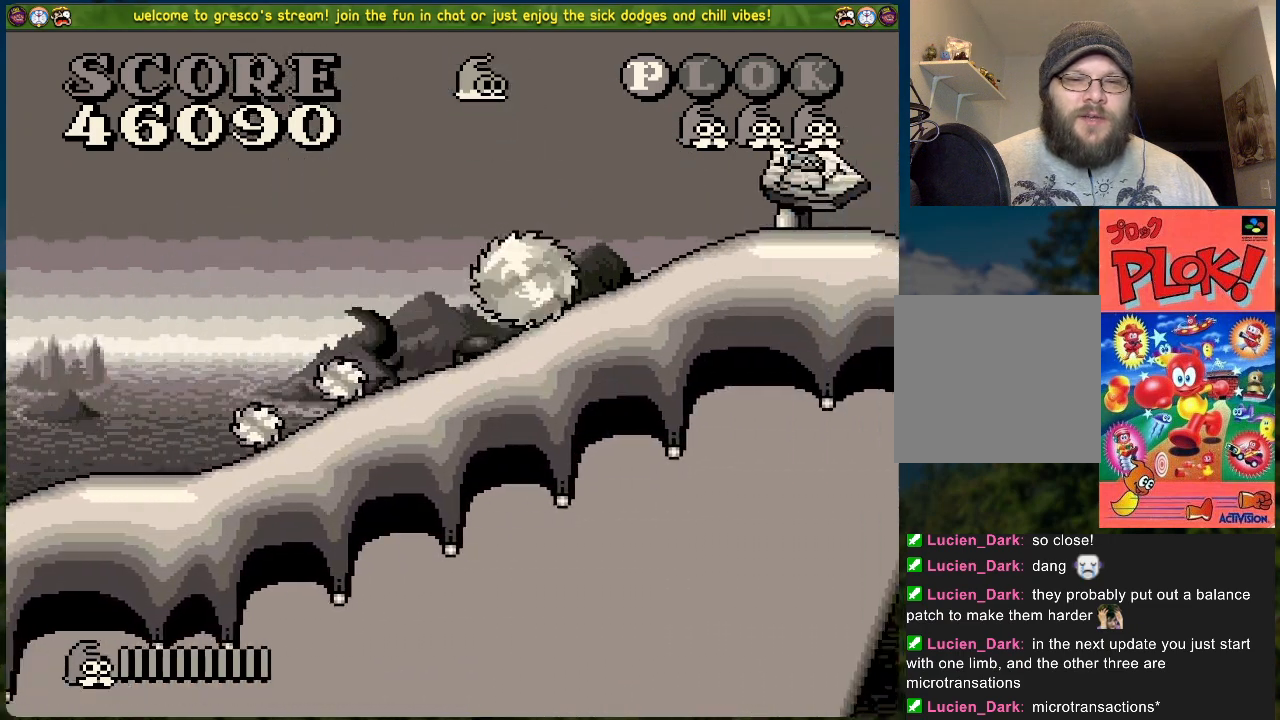
{"buttons": ["DPAD_LEFT"], "left_stick": "center", "events": [[501, "DPAD_LEFT", "down"]]}
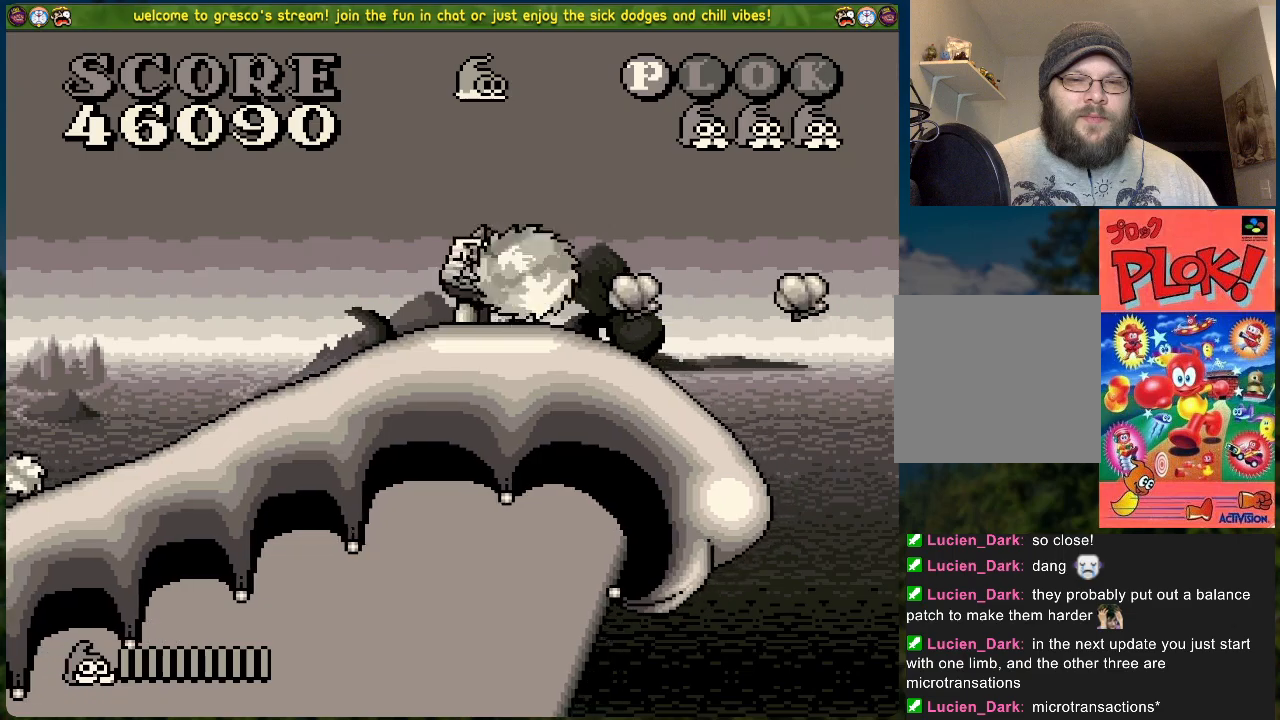
{"buttons": ["DPAD_LEFT"], "left_stick": "center", "events": []}
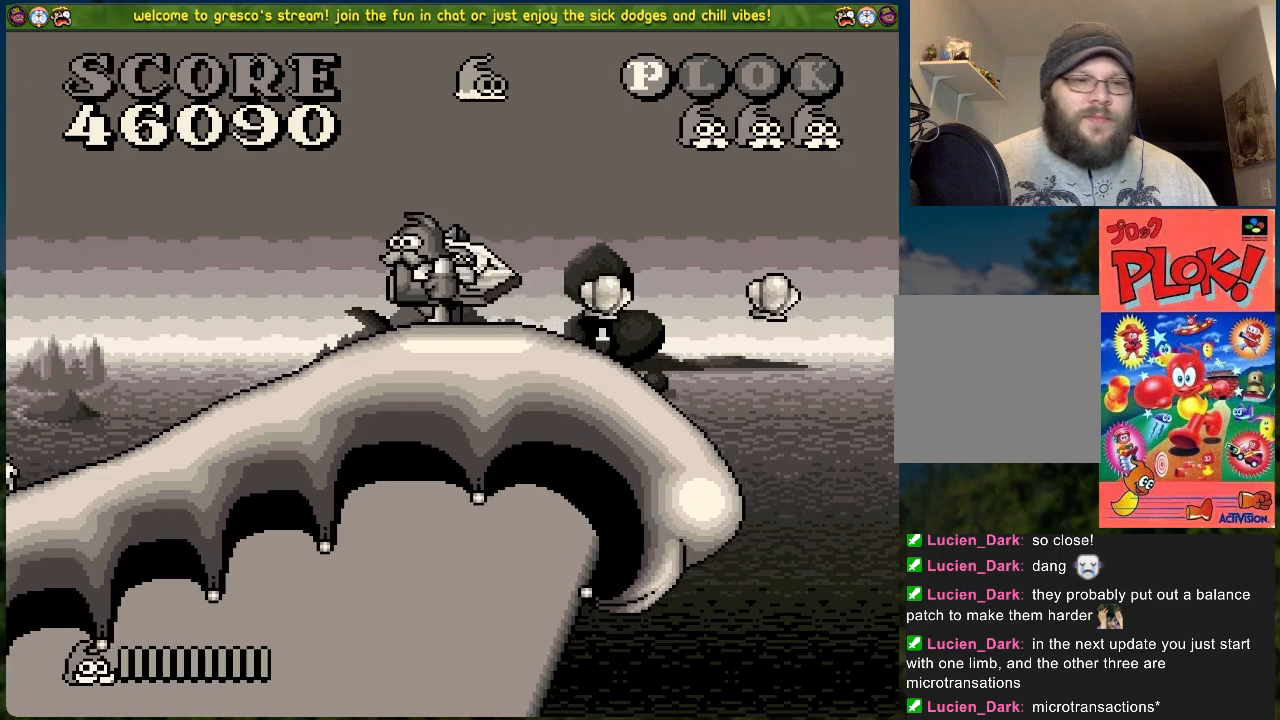
{"buttons": ["DPAD_LEFT"], "left_stick": "center", "events": []}
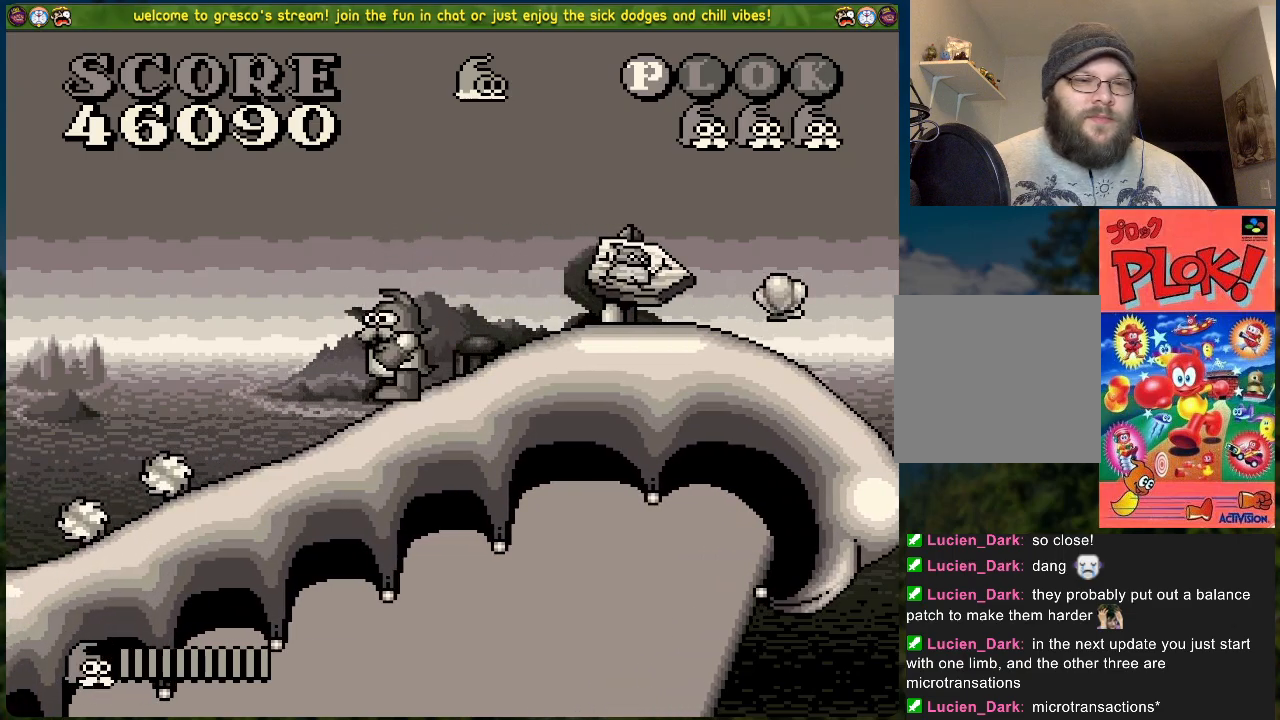
{"buttons": ["A"], "left_stick": "center", "events": [[84, "A", "down"], [502, "DPAD_LEFT", "up"]]}
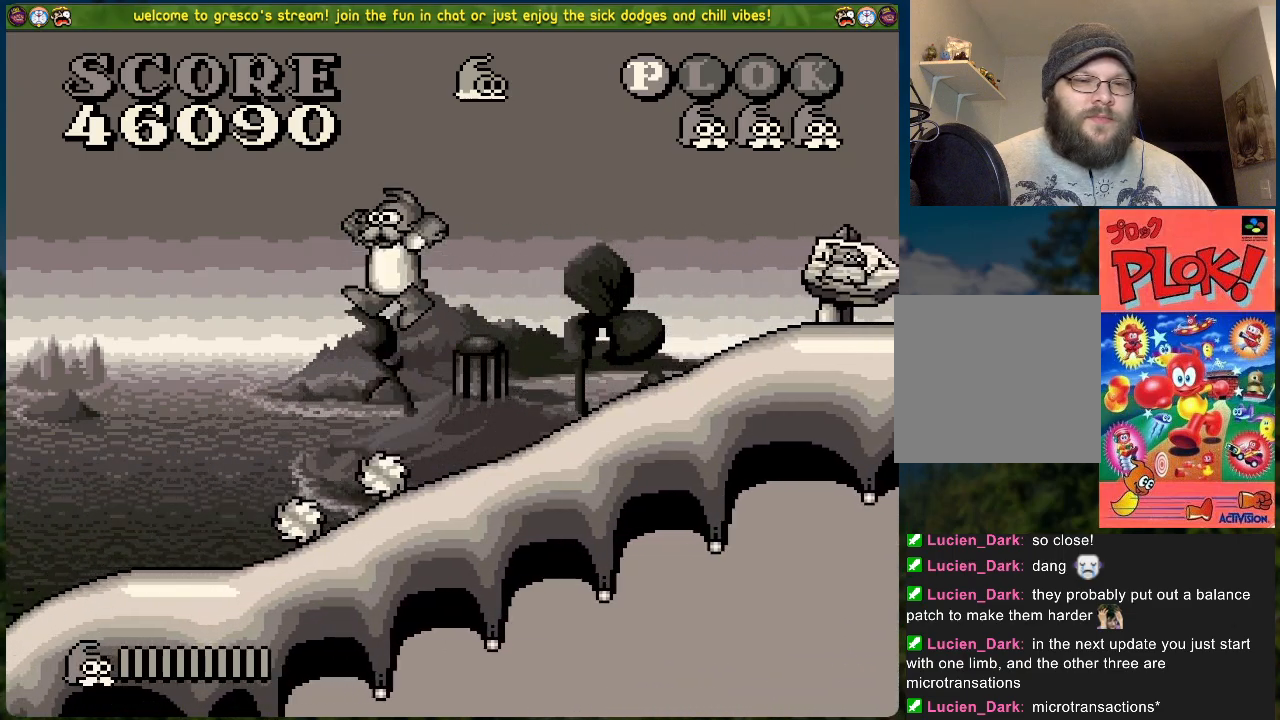
{"buttons": [], "left_stick": "center", "events": [[67, "A", "up"], [100, "DPAD_RIGHT", "down"], [200, "DPAD_RIGHT", "up"]]}
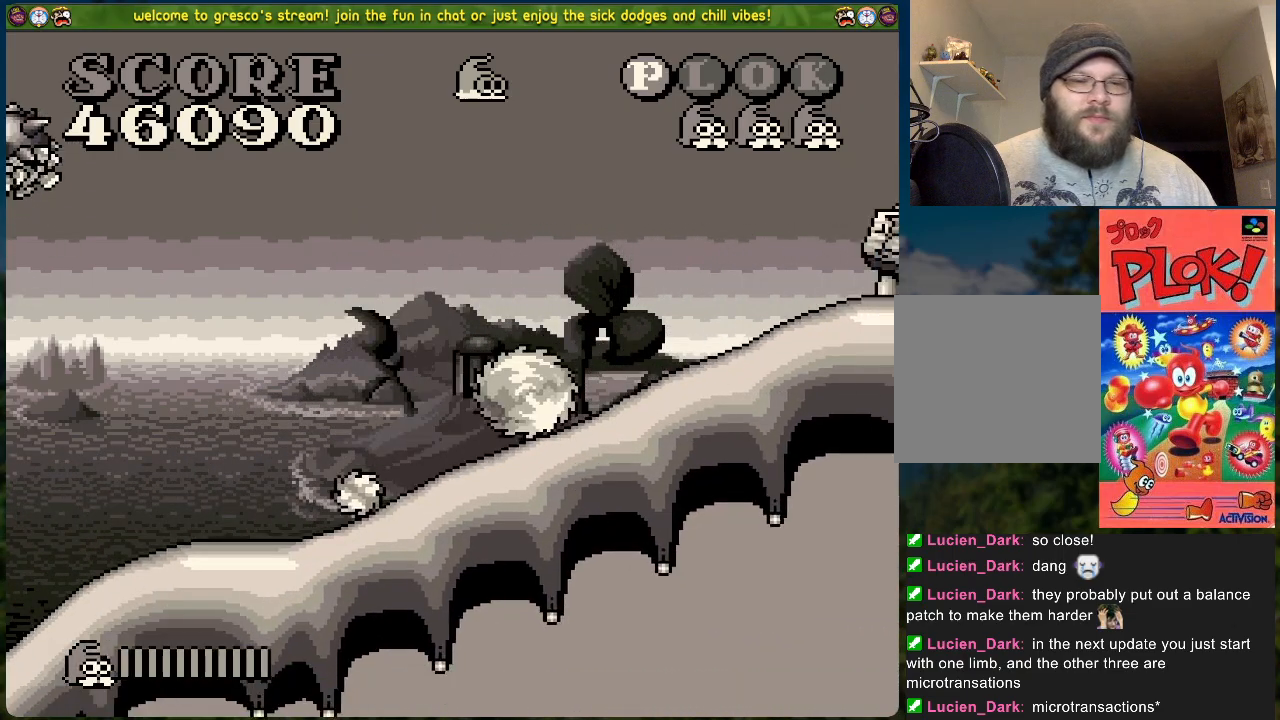
{"buttons": [], "left_stick": "center", "events": []}
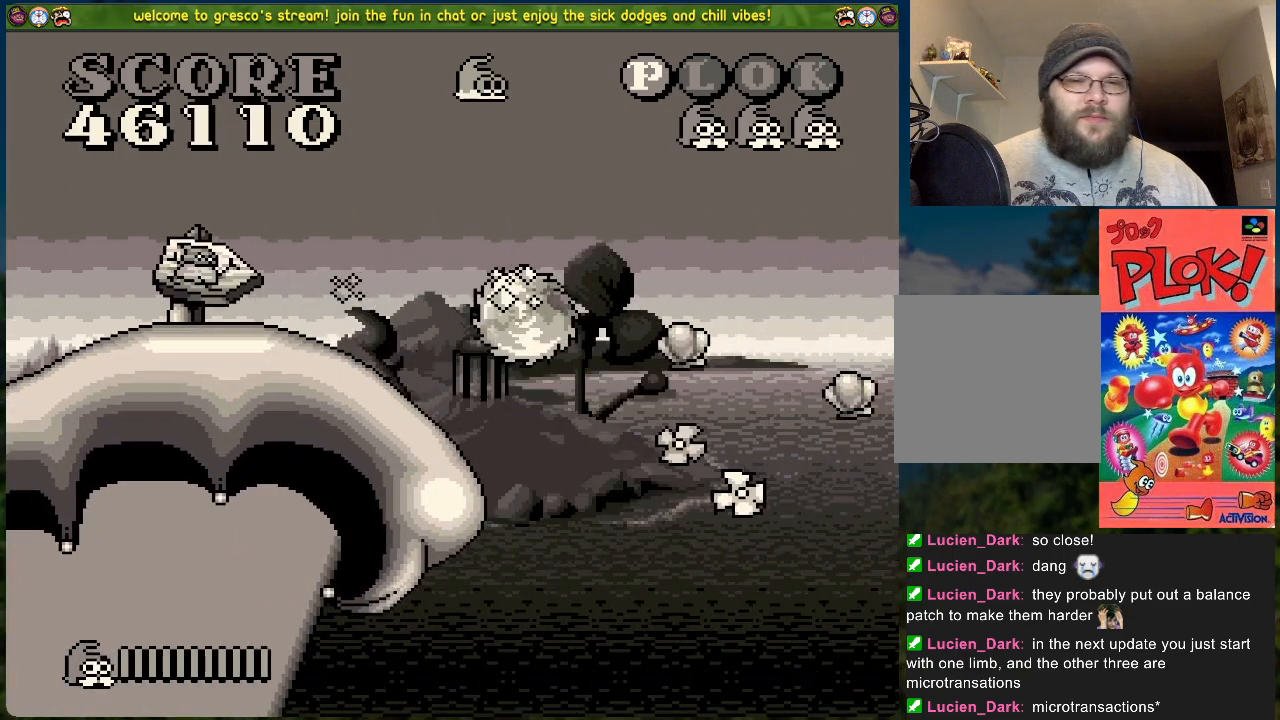
{"buttons": [], "left_stick": "center", "events": []}
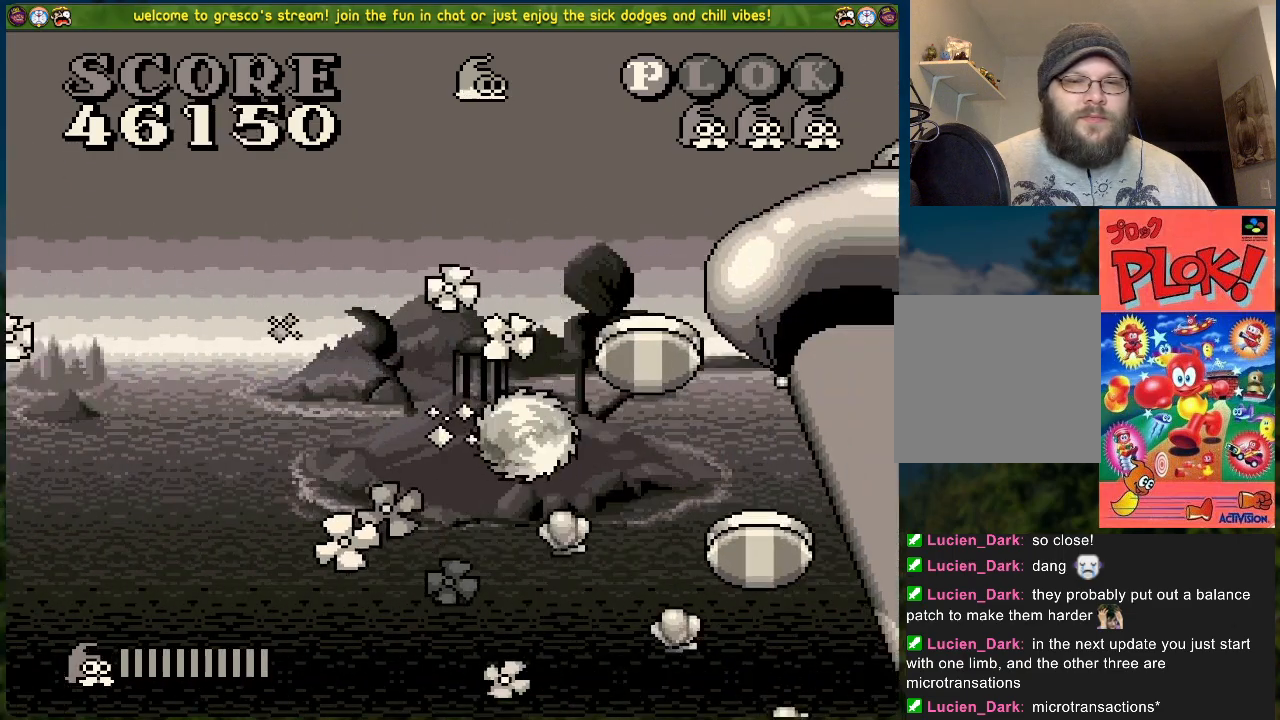
{"buttons": [], "left_stick": "center", "events": []}
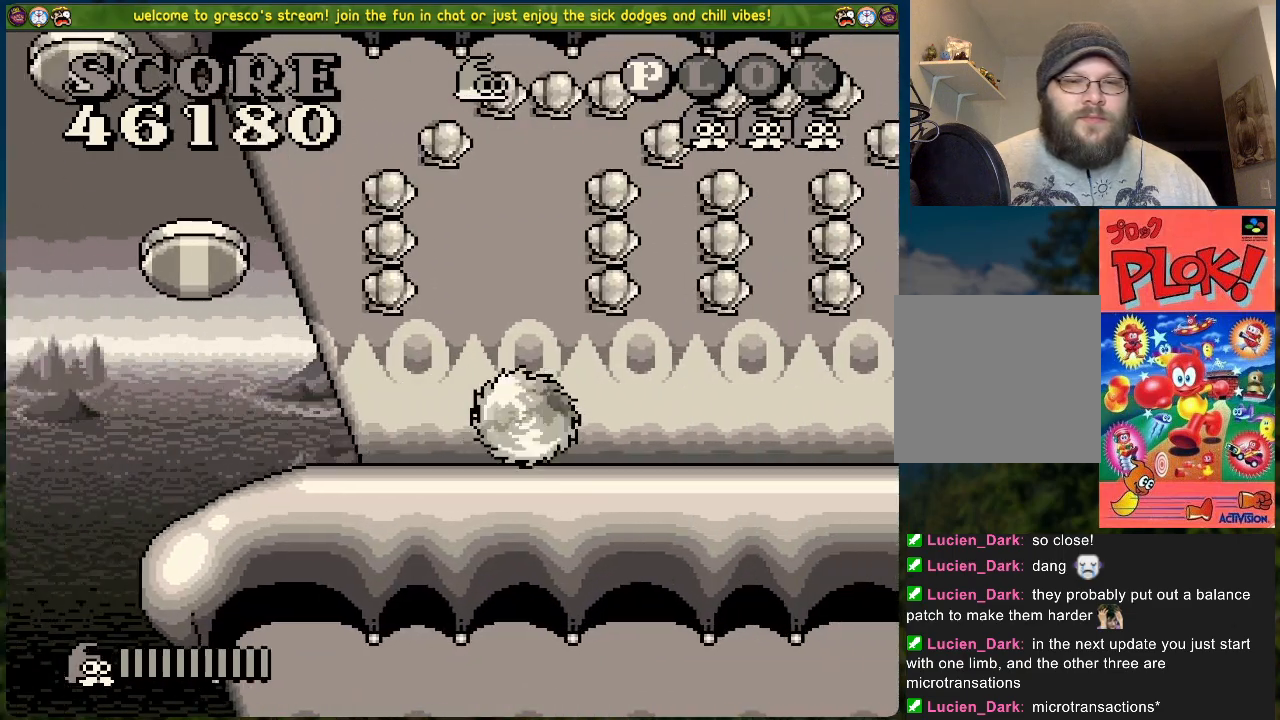
{"buttons": ["DPAD_RIGHT"], "left_stick": "center", "events": [[167, "DPAD_RIGHT", "down"]]}
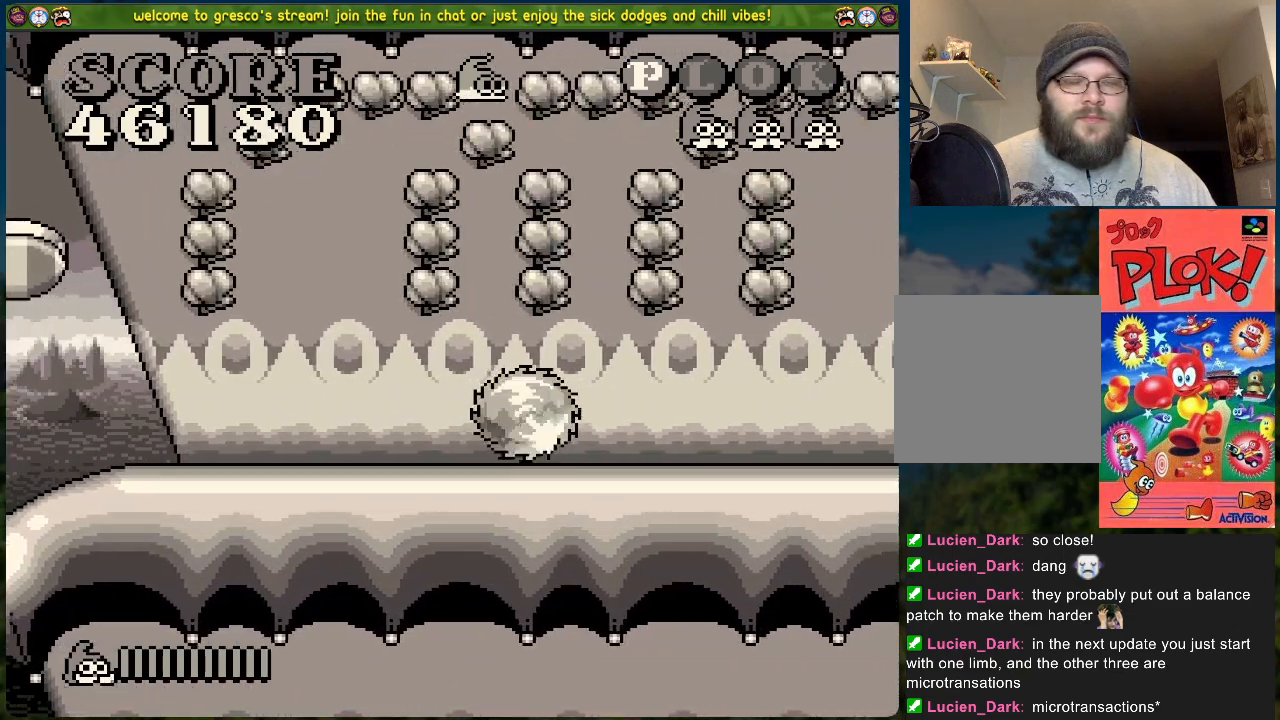
{"buttons": ["DPAD_RIGHT"], "left_stick": "center", "events": []}
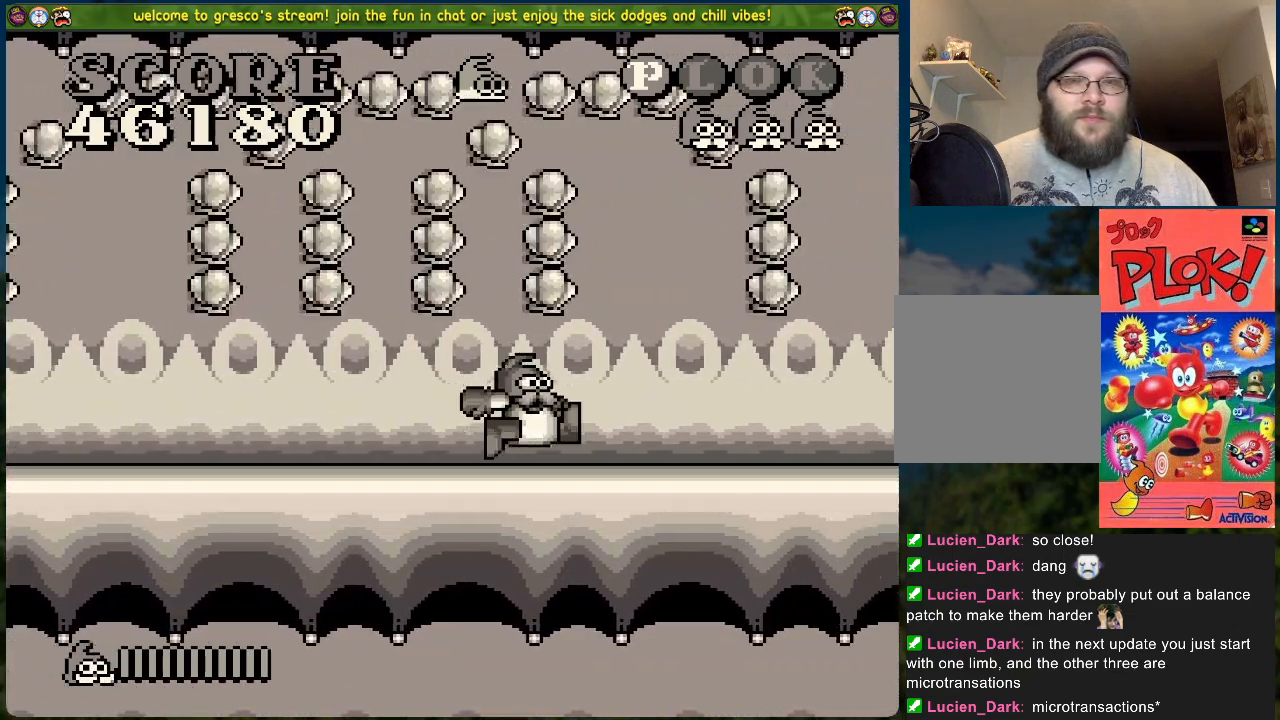
{"buttons": ["B", "DPAD_LEFT"], "left_stick": "center", "events": [[317, "B", "down"], [351, "DPAD_RIGHT", "up"], [418, "DPAD_LEFT", "down"]]}
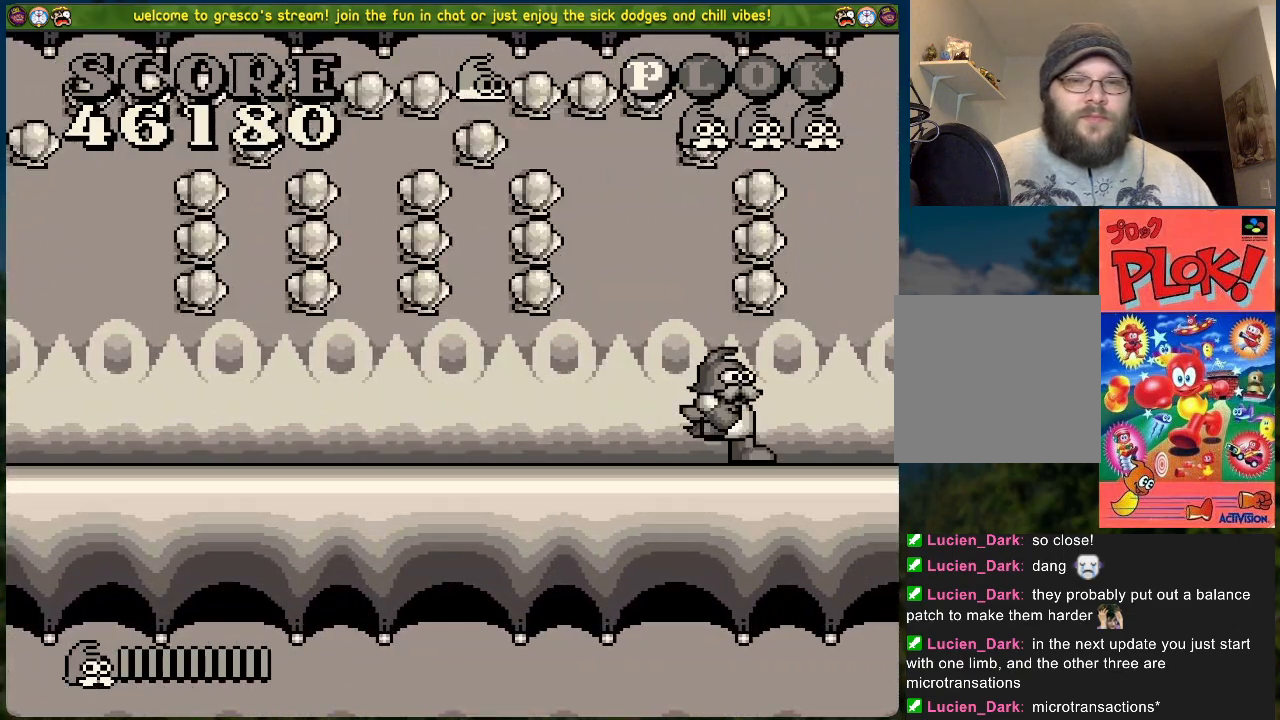
{"buttons": ["B", "DPAD_LEFT"], "left_stick": "center", "events": []}
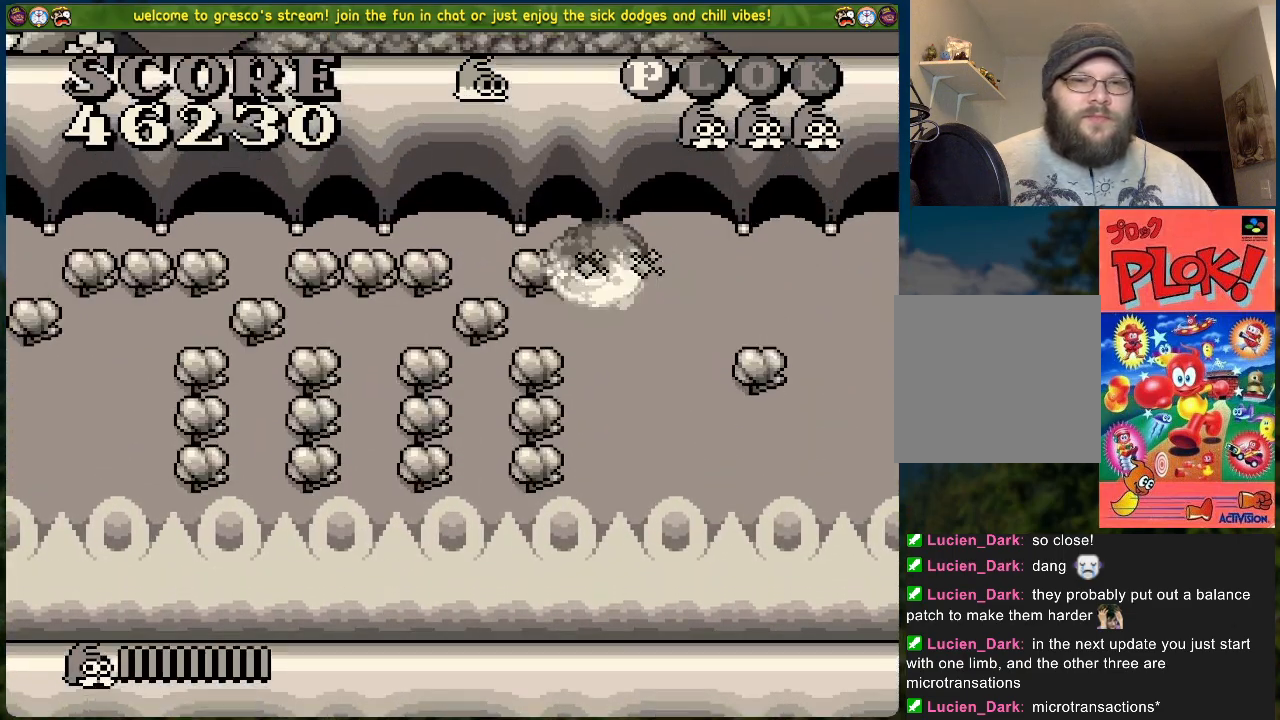
{"buttons": ["DPAD_RIGHT"], "left_stick": "center", "events": [[66, "B", "up"], [183, "DPAD_LEFT", "up"], [484, "DPAD_RIGHT", "down"]]}
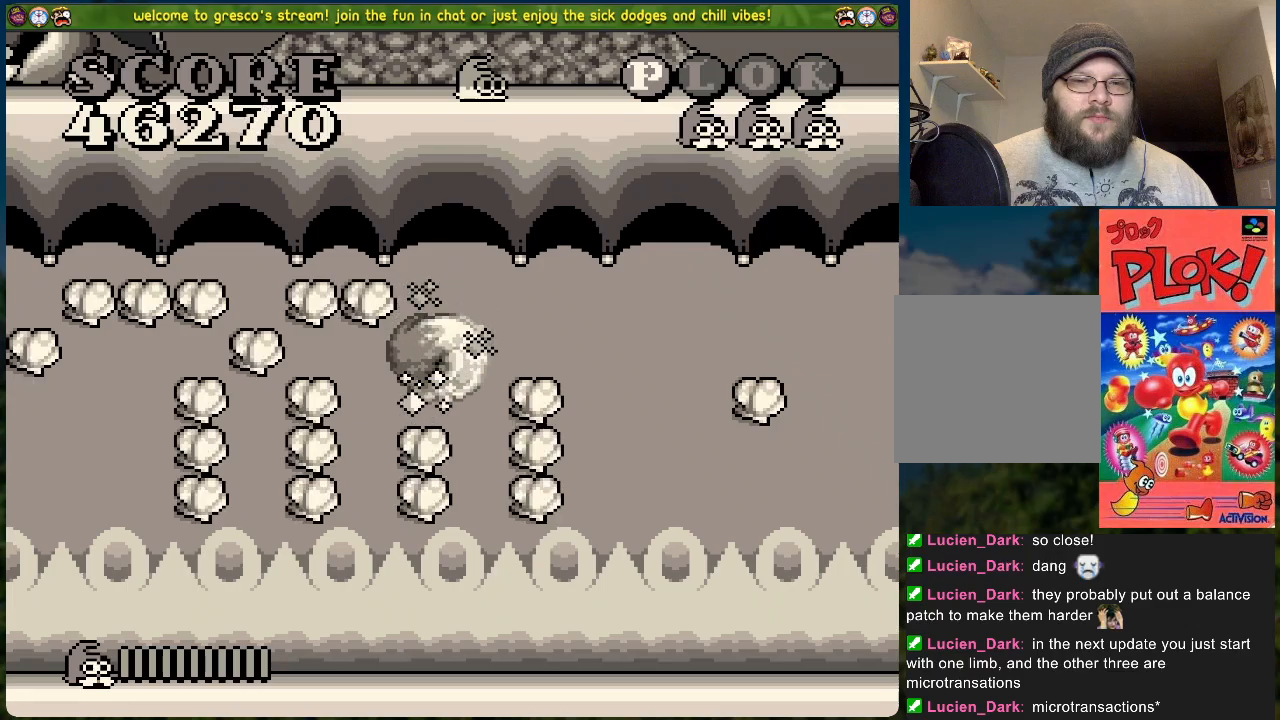
{"buttons": ["DPAD_RIGHT"], "left_stick": "center", "events": []}
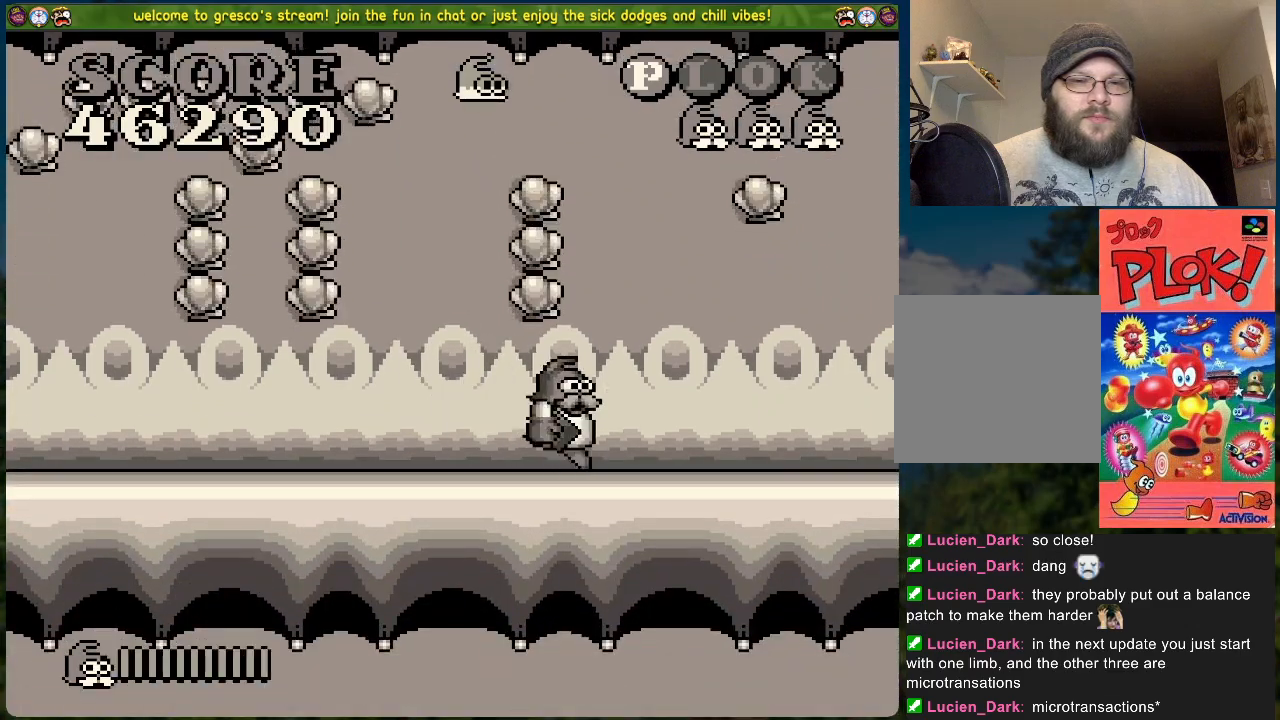
{"buttons": ["B", "DPAD_LEFT"], "left_stick": "center", "events": [[167, "B", "down"], [284, "DPAD_RIGHT", "up"], [334, "DPAD_LEFT", "down"]]}
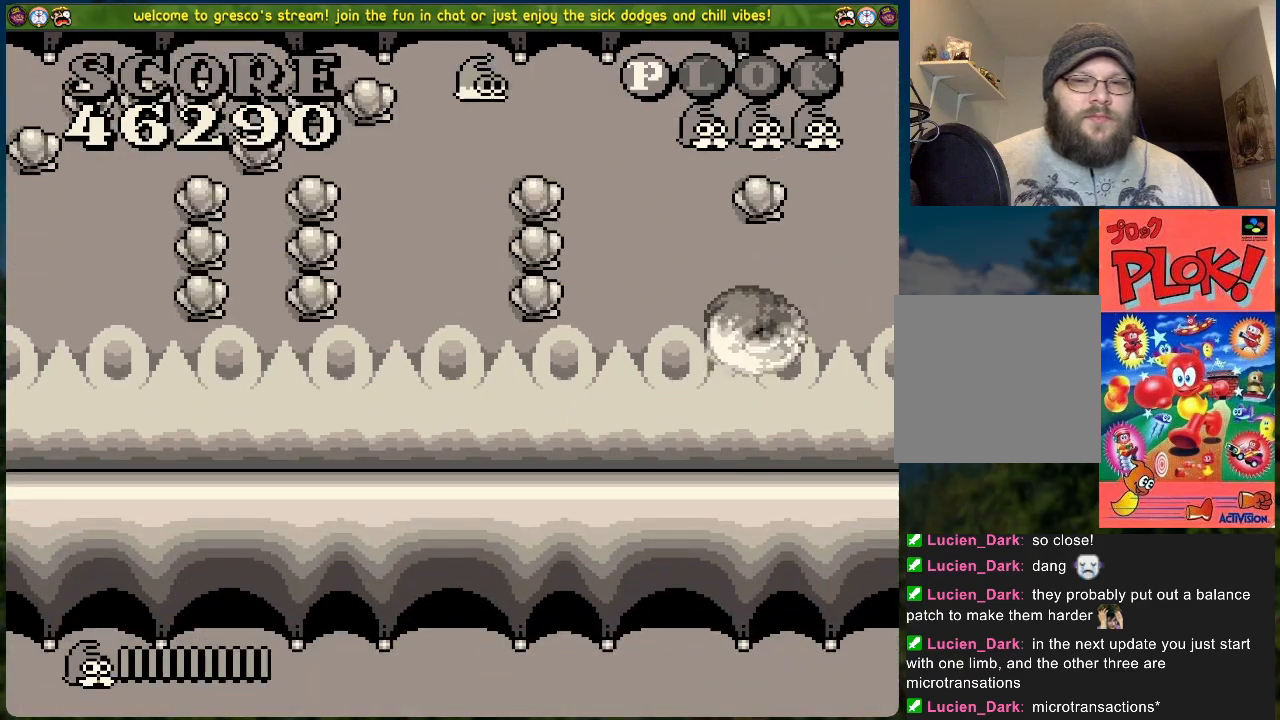
{"buttons": [], "left_stick": "center", "events": [[84, "B", "up"], [351, "DPAD_LEFT", "up"]]}